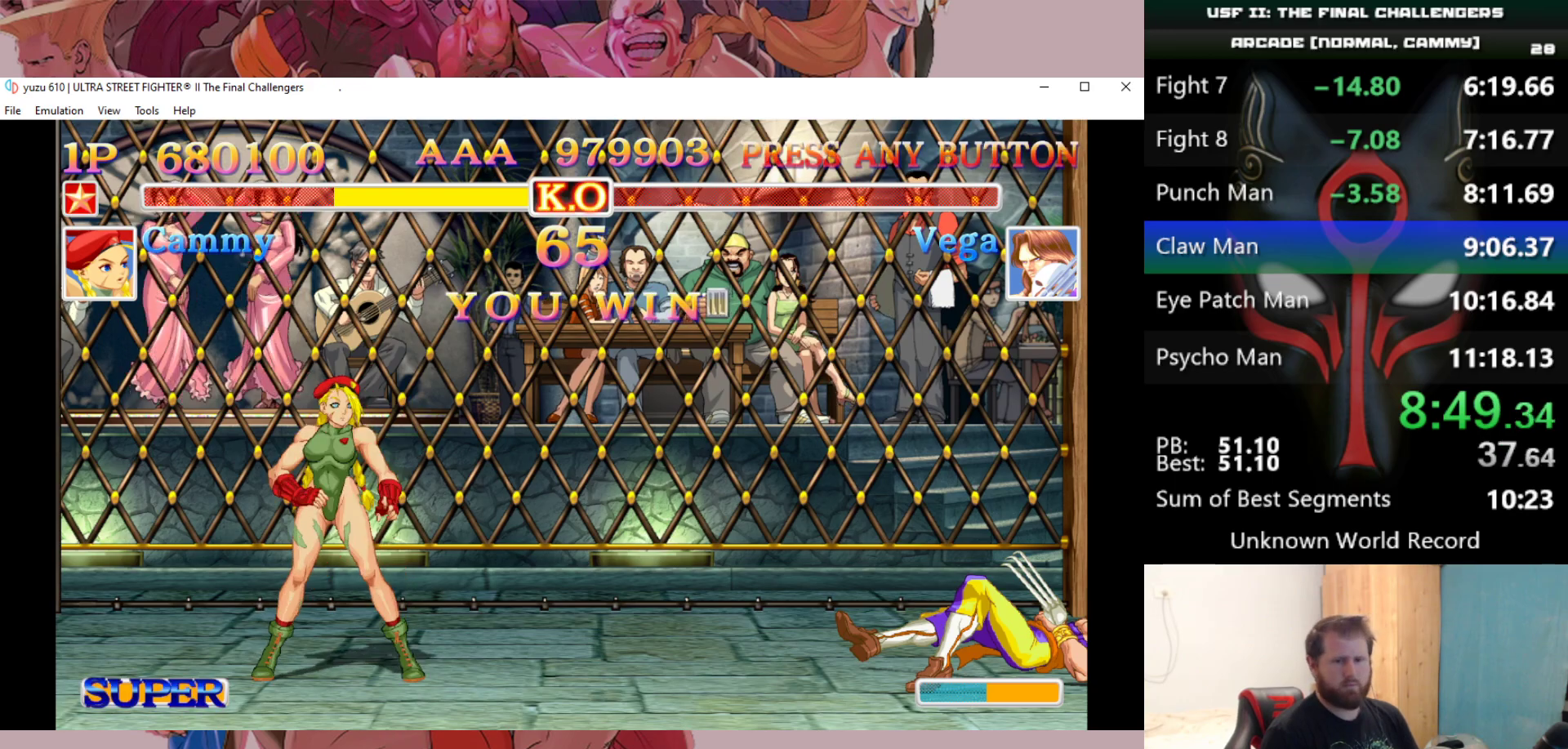
Gameplay with keyboard; each line is a JSON object with the keys held at the frame after it. "events" lists presses ("down") and releases ("up") of "a", "d", "down", "e", "left", "q", "right", "s", "up" and "w" between this image and that frame as [ms after this image, input, new state], when the widget could be followed in between. No other keys are recorded. Mouse input is not recorded.
{"keys": ["a", "q", "s", "w"], "events": [[483, "a", "down"], [483, "q", "down"], [483, "s", "down"], [483, "w", "down"]]}
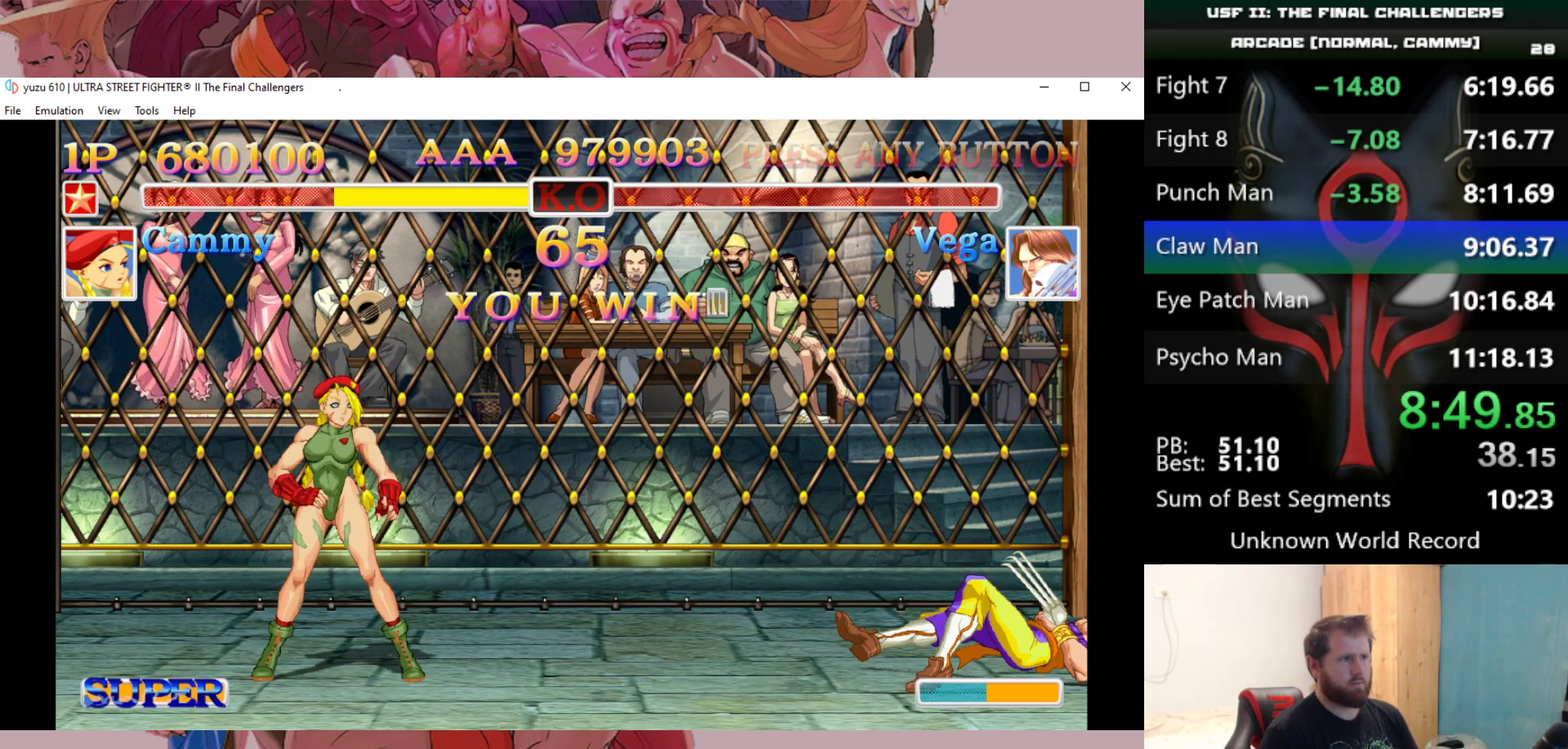
{"keys": ["q"], "events": [[33, "d", "down"], [33, "e", "down"], [267, "d", "up"], [317, "d", "down"], [467, "a", "up"], [467, "d", "up"], [467, "e", "up"], [467, "s", "up"], [467, "w", "up"]]}
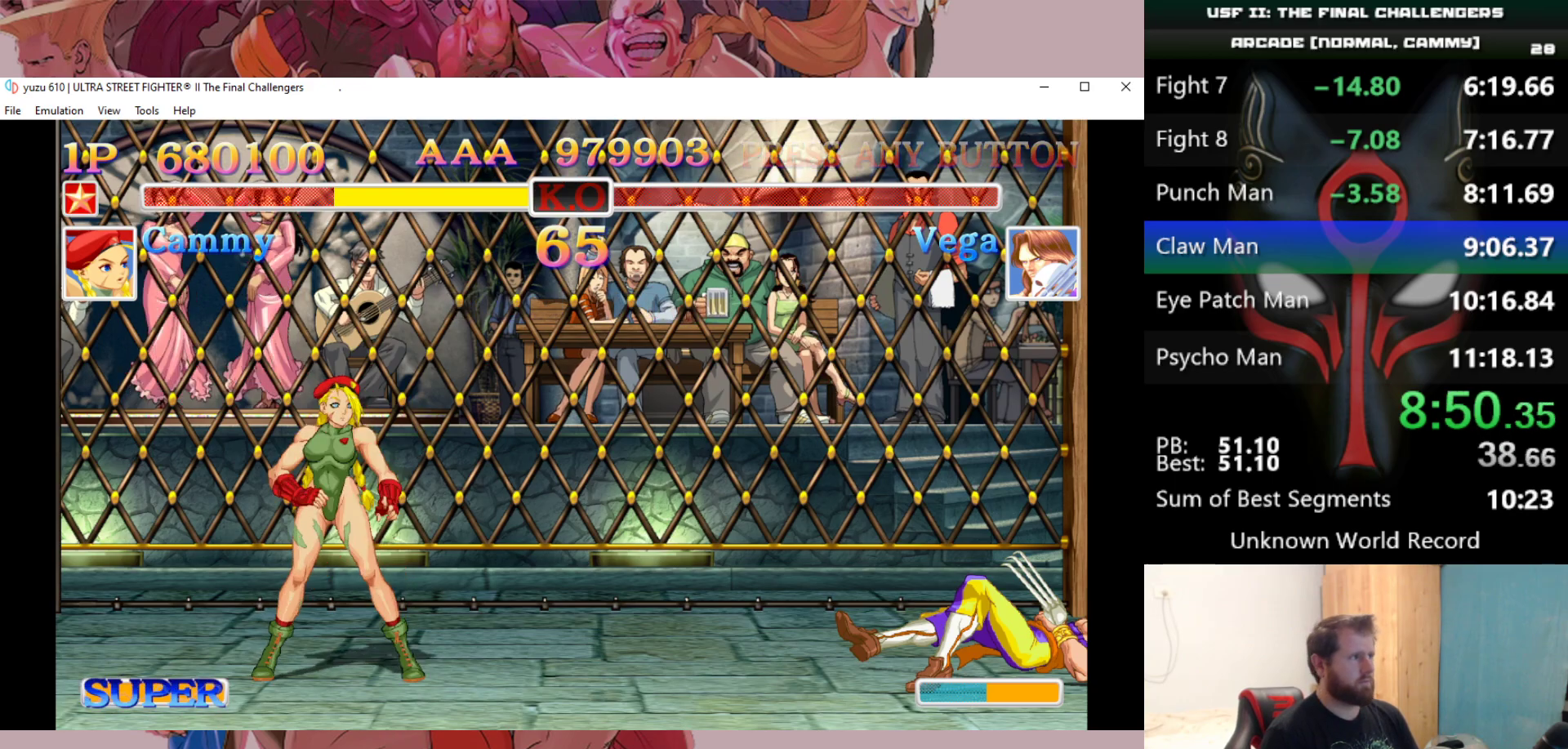
{"keys": ["e", "q", "w"], "events": [[50, "a", "down"], [50, "d", "down"], [50, "e", "down"], [50, "s", "down"], [50, "w", "down"], [200, "a", "up"], [200, "d", "up"], [200, "e", "up"], [200, "q", "up"], [200, "s", "up"], [200, "w", "up"], [233, "a", "down"], [233, "d", "down"], [233, "e", "down"], [233, "q", "down"], [233, "s", "down"], [233, "w", "down"], [383, "a", "up"], [383, "d", "up"], [383, "e", "up"], [383, "q", "up"], [383, "s", "up"], [383, "w", "up"], [483, "e", "down"], [483, "q", "down"], [483, "w", "down"]]}
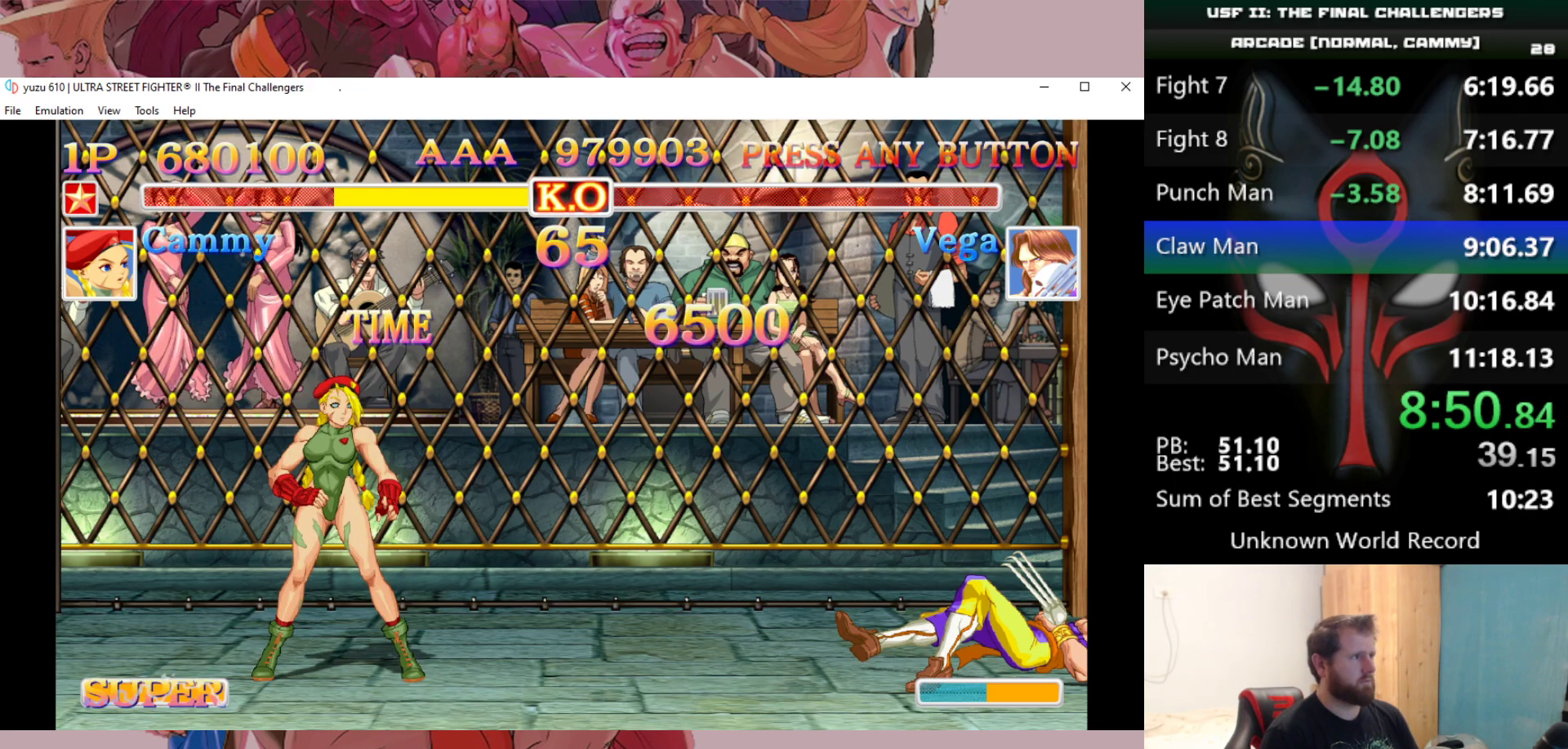
{"keys": ["q", "w"], "events": [[17, "a", "down"], [17, "d", "down"], [17, "s", "down"], [117, "a", "up"], [117, "d", "up"], [117, "e", "up"], [117, "q", "up"], [117, "s", "up"], [117, "w", "up"], [300, "a", "down"], [300, "d", "down"], [300, "e", "down"], [300, "q", "down"], [300, "s", "down"], [300, "w", "down"], [450, "a", "up"], [450, "d", "up"], [450, "s", "up"], [500, "e", "up"]]}